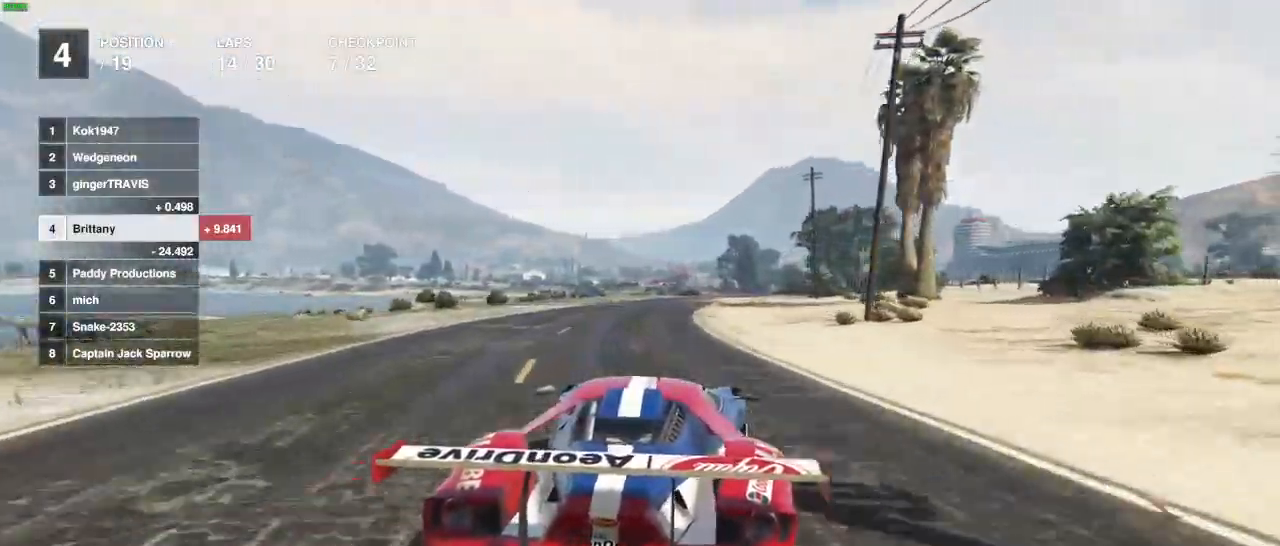
Gameplay with a controller (Xbox layout); each line is a JSON object with the inputs held at the frame after it. "events" lists button and stick changes between this image and that frame as [ms after this image, input, new state], when the widget could be followed in between.
{"buttons": ["R2"], "left_stick": "center", "right_stick": "center", "events": [[183, "left_stick", "left"], [283, "left_stick", "center"], [417, "left_stick", "left"], [483, "left_stick", "center"]]}
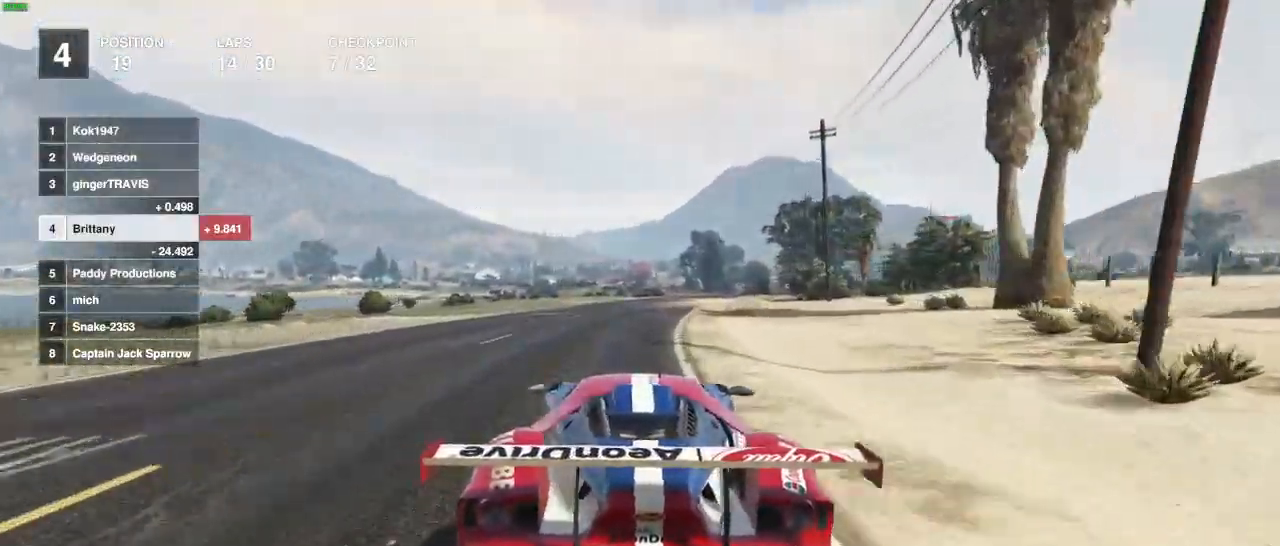
{"buttons": ["R2"], "left_stick": "center", "right_stick": "center", "events": [[100, "left_stick", "right"], [117, "L3", "down"], [200, "left_stick", "center"], [217, "L3", "up"], [267, "L3", "down"], [367, "L3", "up"], [367, "left_stick", "right"], [450, "left_stick", "center"]]}
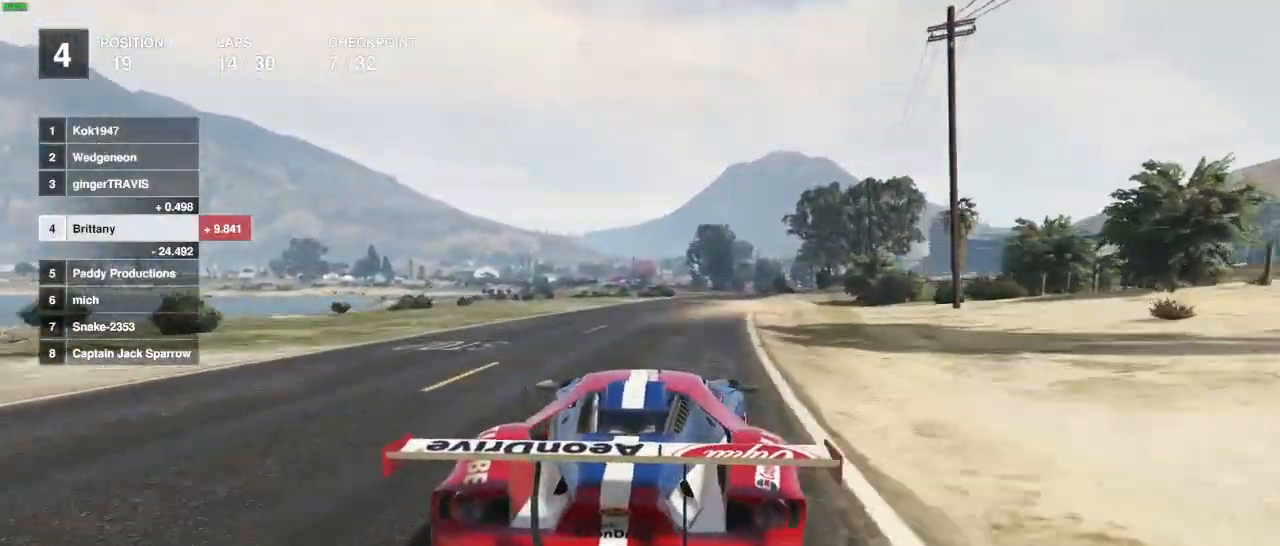
{"buttons": ["R2"], "left_stick": "center", "right_stick": "center", "events": [[400, "left_stick", "right"], [450, "left_stick", "center"]]}
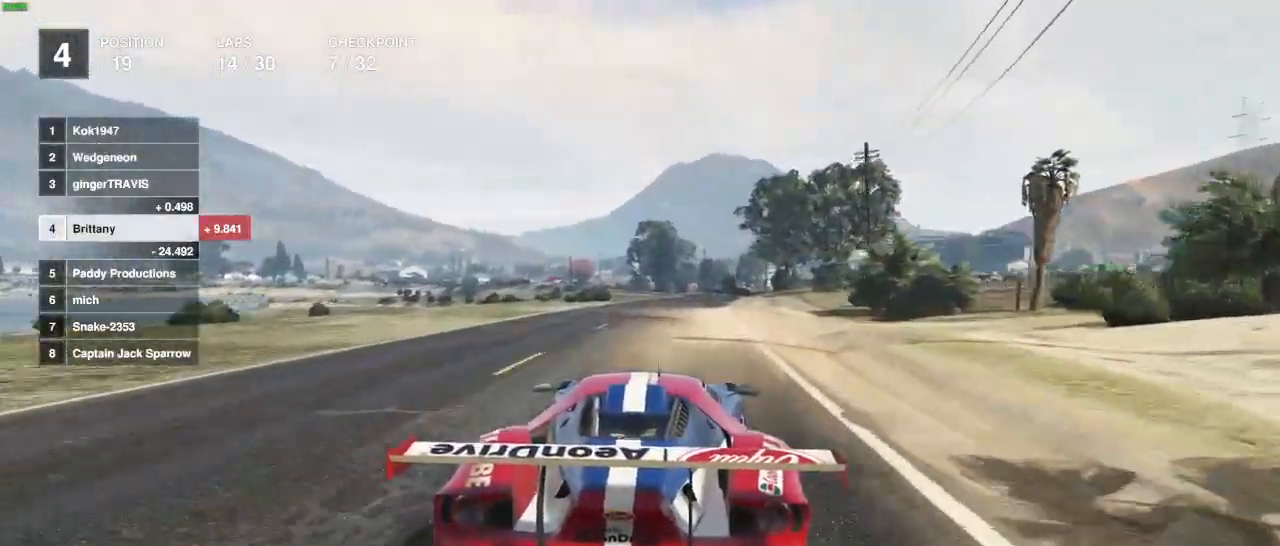
{"buttons": ["R2"], "left_stick": "center", "right_stick": "center", "events": [[383, "left_stick", "right"], [467, "left_stick", "center"]]}
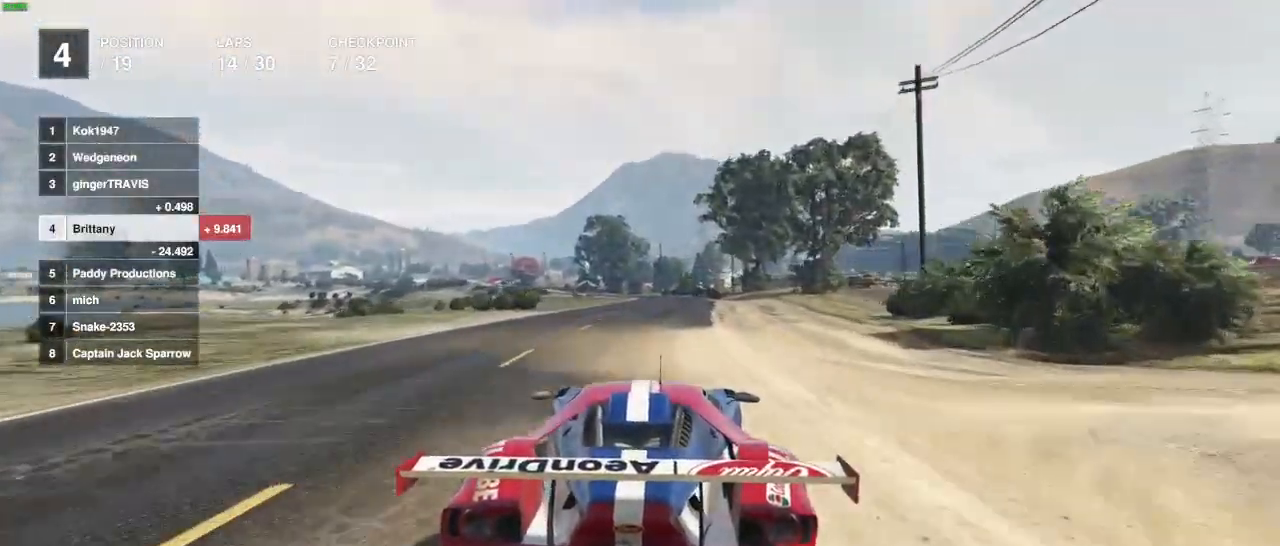
{"buttons": ["R2"], "left_stick": "up-right", "right_stick": "center", "events": [[467, "left_stick", "up-right"]]}
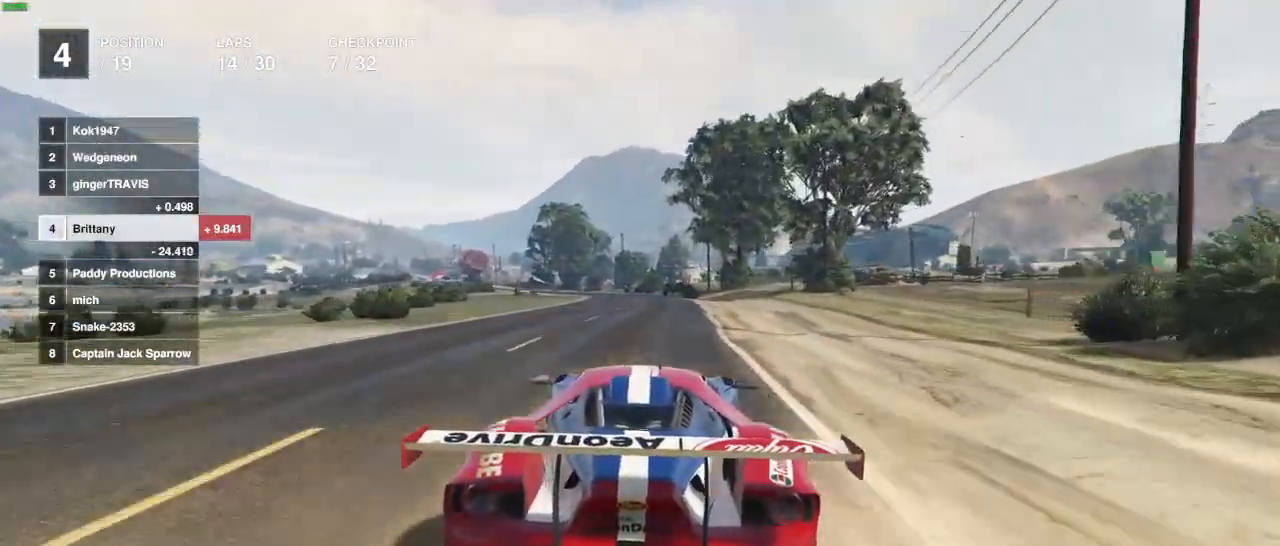
{"buttons": ["R2"], "left_stick": "center", "right_stick": "center", "events": [[67, "left_stick", "center"]]}
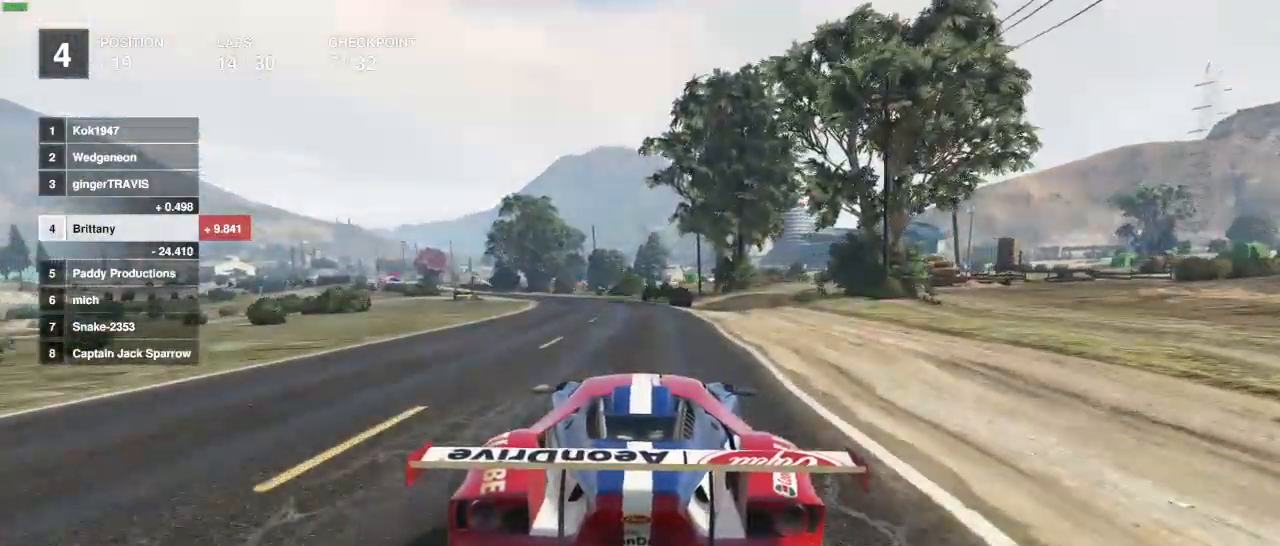
{"buttons": ["R2"], "left_stick": "center", "right_stick": "center", "events": []}
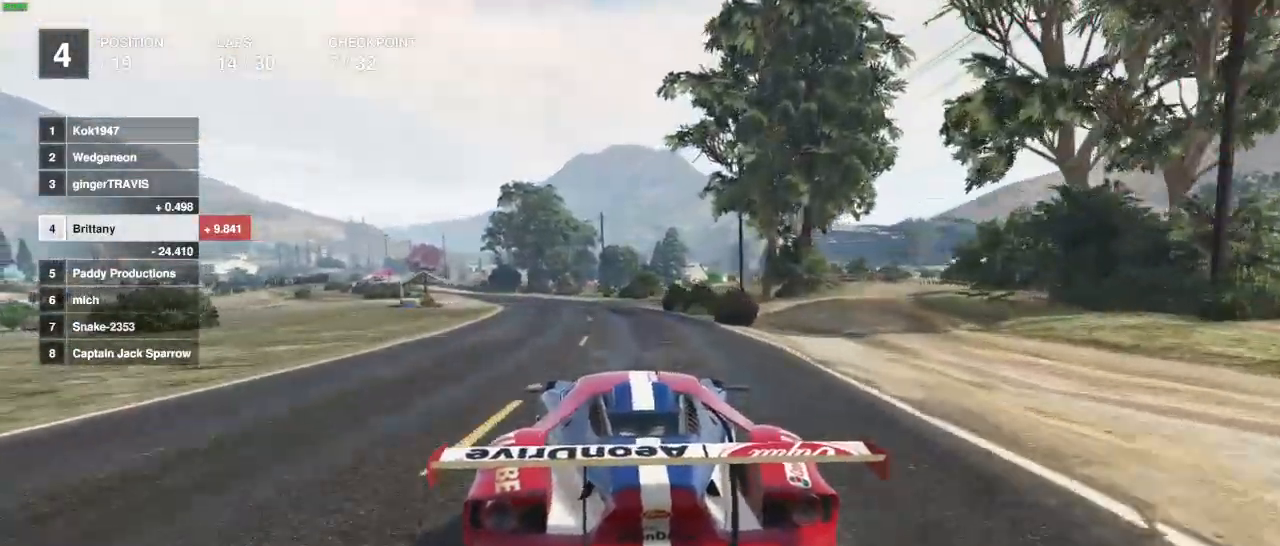
{"buttons": ["R2"], "left_stick": "center", "right_stick": "center", "events": []}
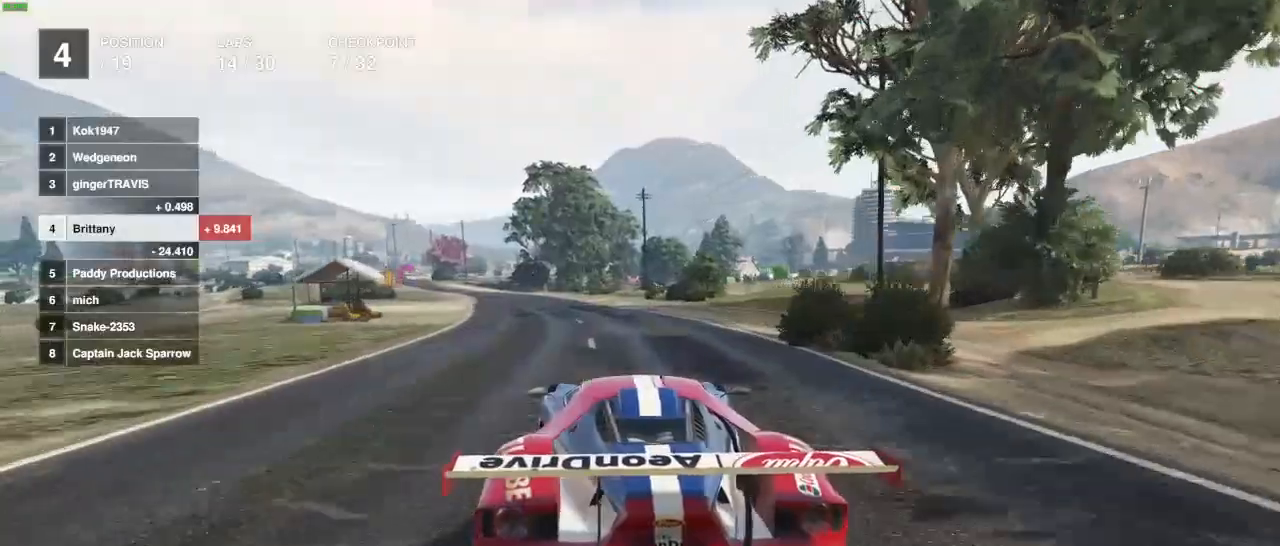
{"buttons": ["R2"], "left_stick": "center", "right_stick": "center", "events": [[50, "left_stick", "left"], [133, "left_stick", "center"]]}
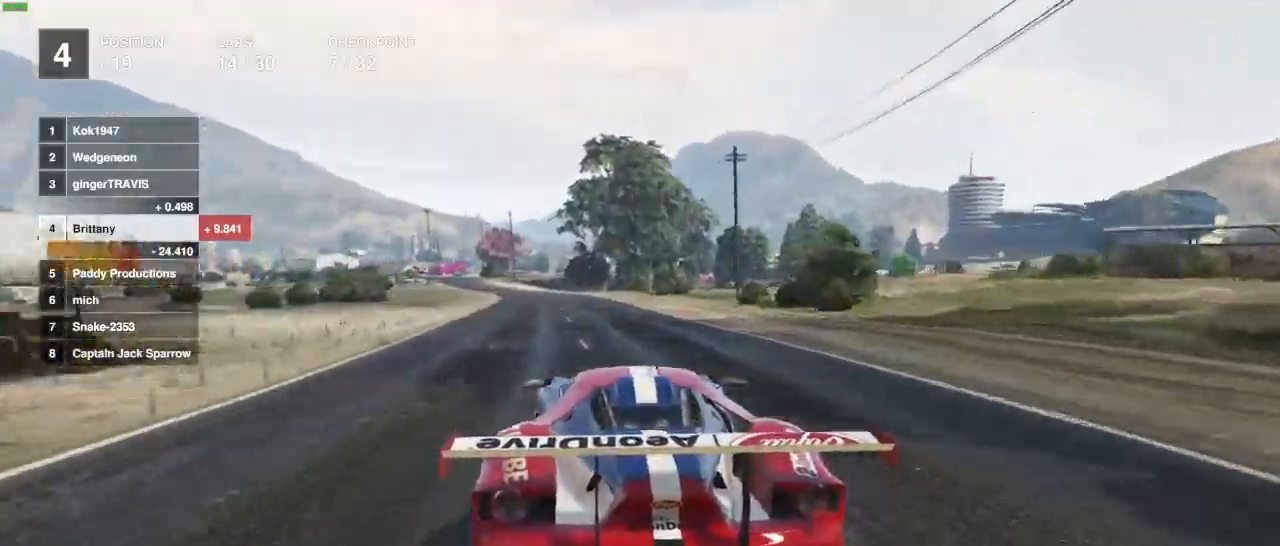
{"buttons": ["R2"], "left_stick": "center", "right_stick": "center", "events": []}
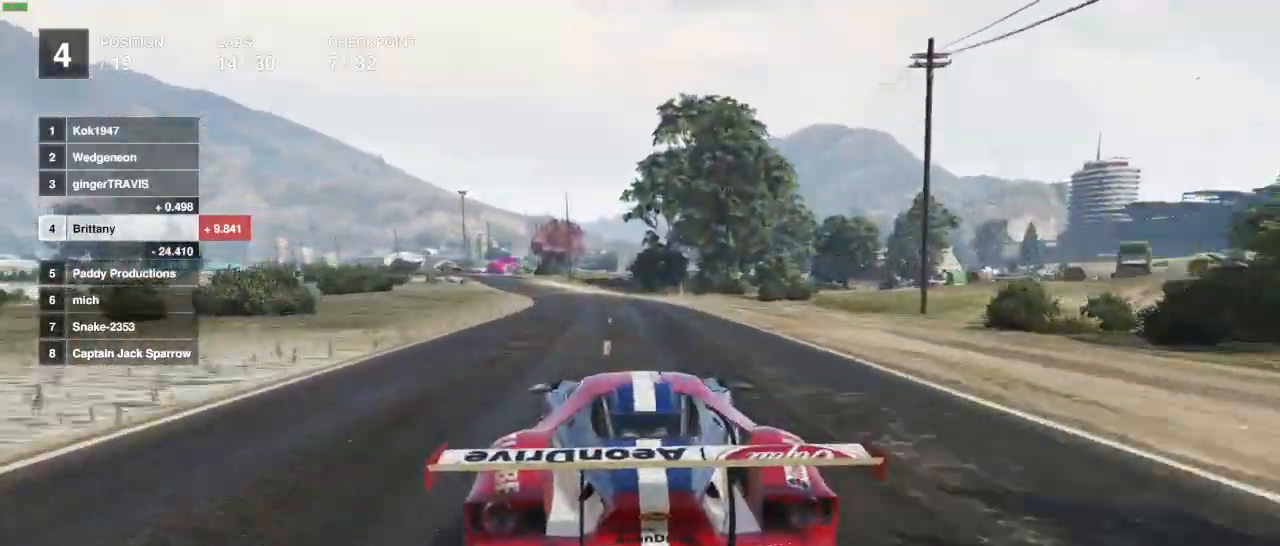
{"buttons": ["R2"], "left_stick": "left", "right_stick": "center", "events": [[233, "left_stick", "left"]]}
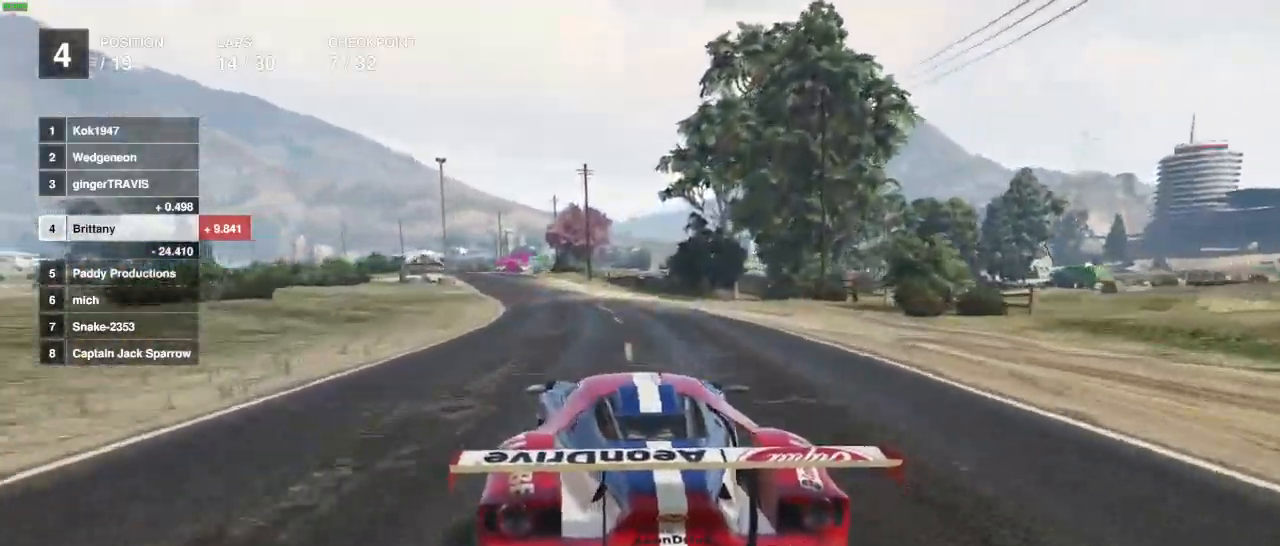
{"buttons": ["R2"], "left_stick": "center", "right_stick": "center", "events": [[50, "left_stick", "center"]]}
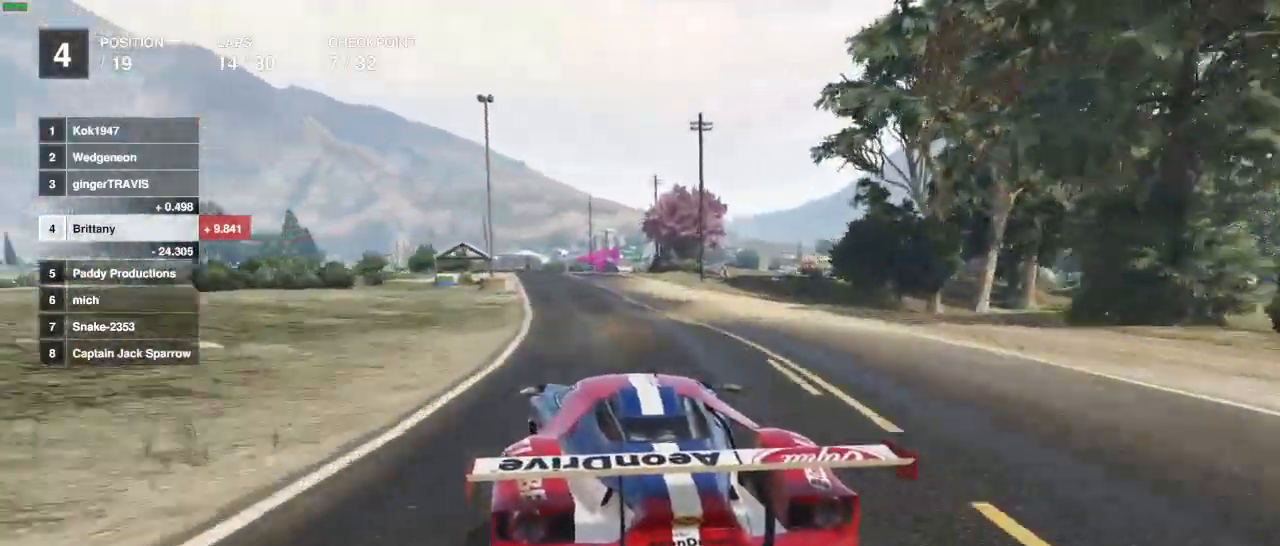
{"buttons": ["R2"], "left_stick": "center", "right_stick": "center", "events": [[50, "left_stick", "left"], [133, "left_stick", "center"]]}
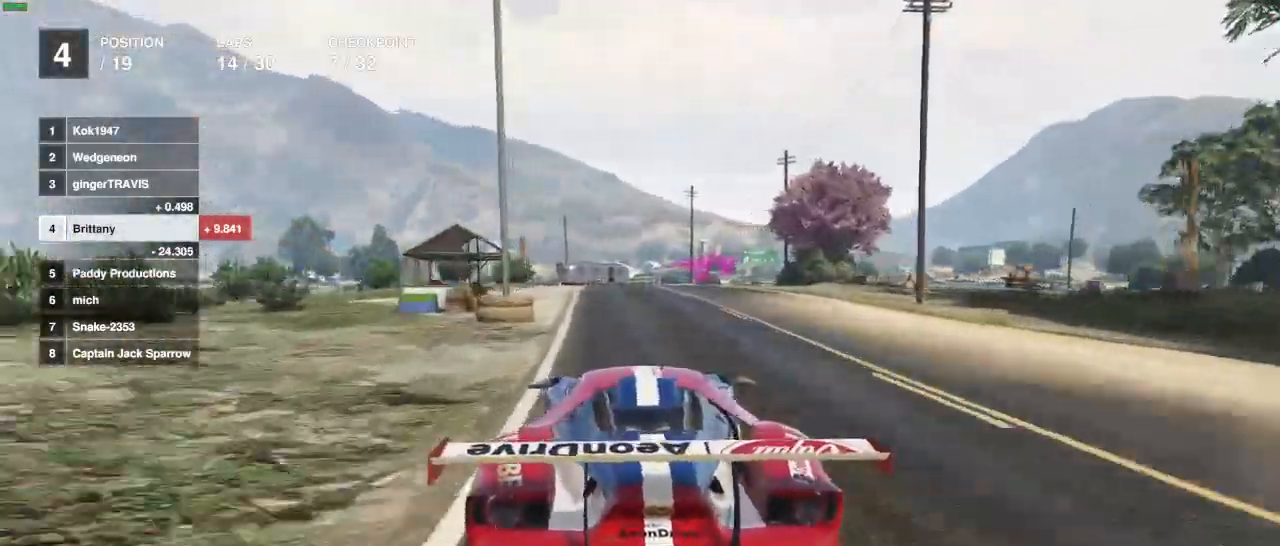
{"buttons": [], "left_stick": "center", "right_stick": "center", "events": [[117, "R2", "up"]]}
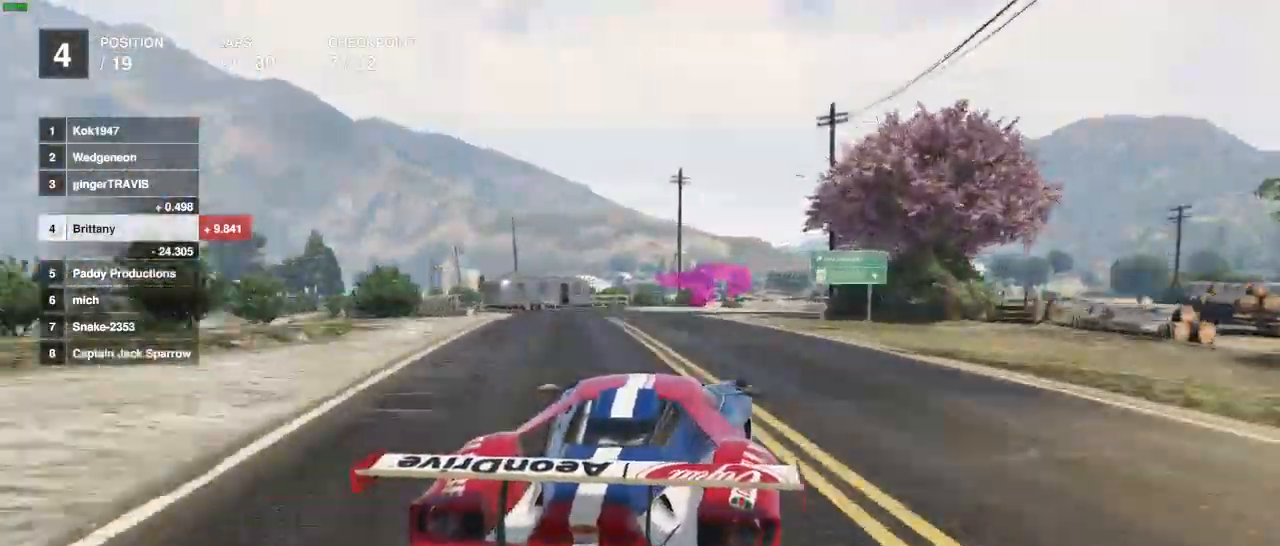
{"buttons": [], "left_stick": "center", "right_stick": "center", "events": []}
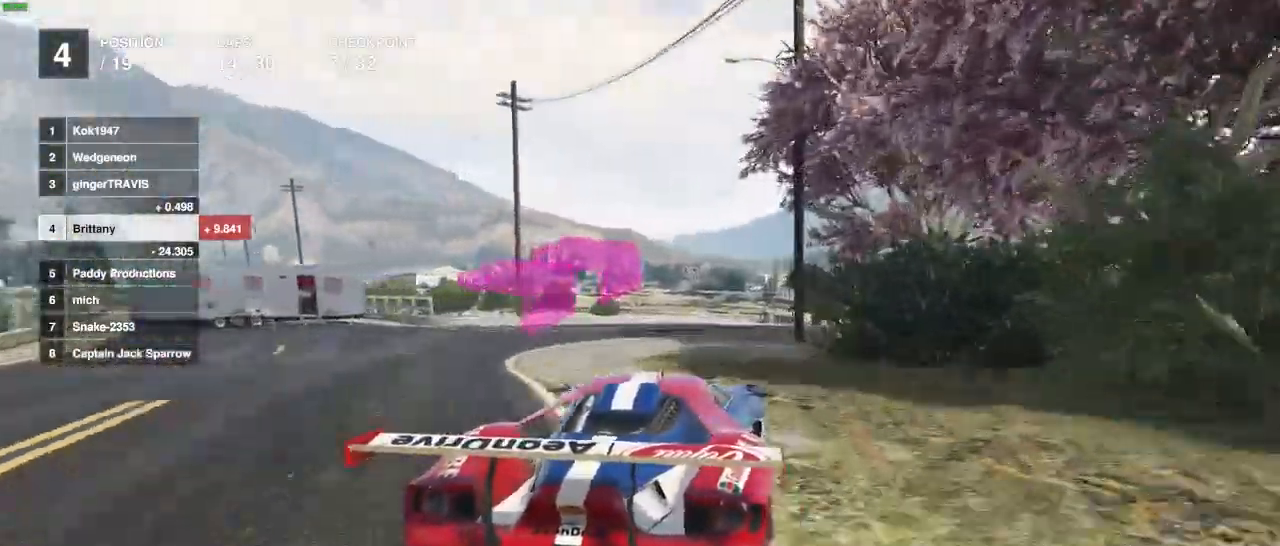
{"buttons": ["R2"], "left_stick": "center", "right_stick": "center", "events": [[167, "R2", "down"]]}
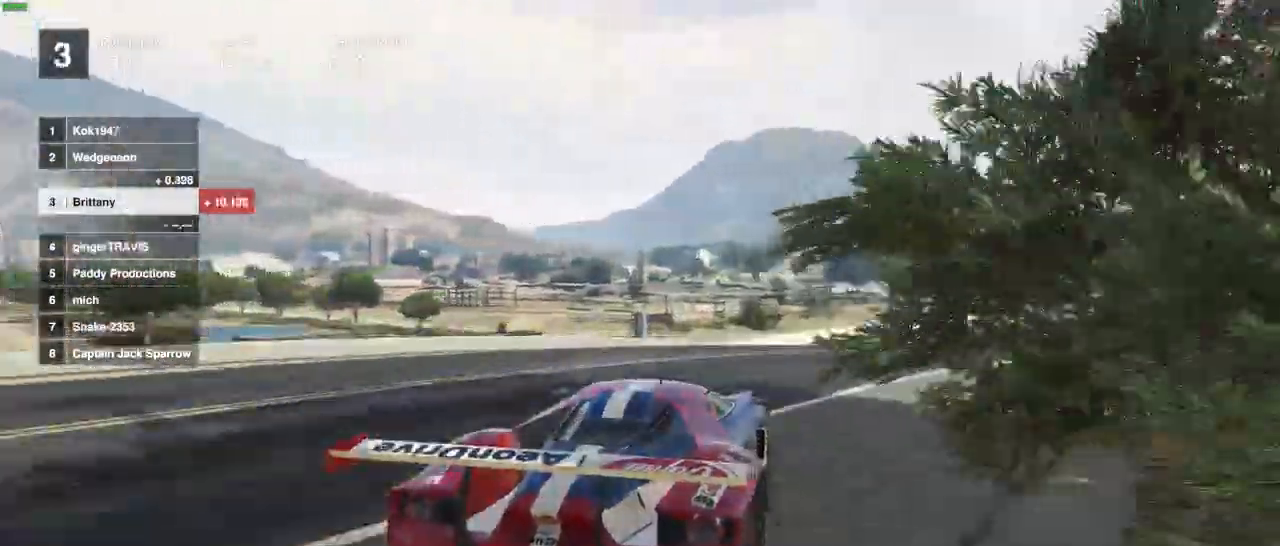
{"buttons": ["R2"], "left_stick": "right", "right_stick": "center", "events": [[400, "left_stick", "right"]]}
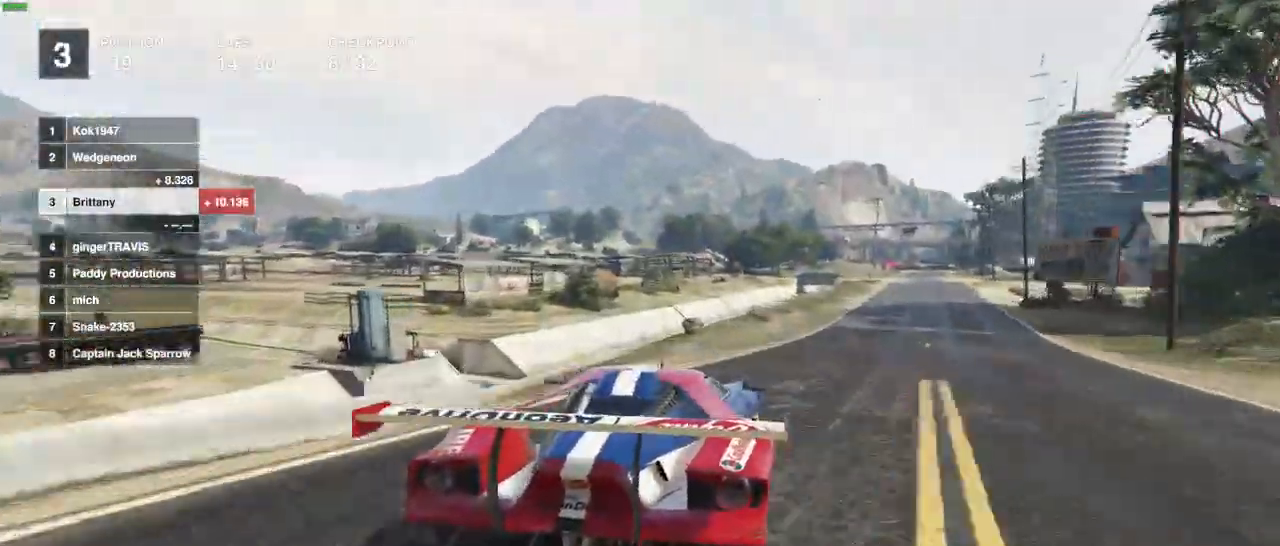
{"buttons": ["R2"], "left_stick": "right", "right_stick": "center", "events": [[50, "left_stick", "center"], [417, "left_stick", "right"]]}
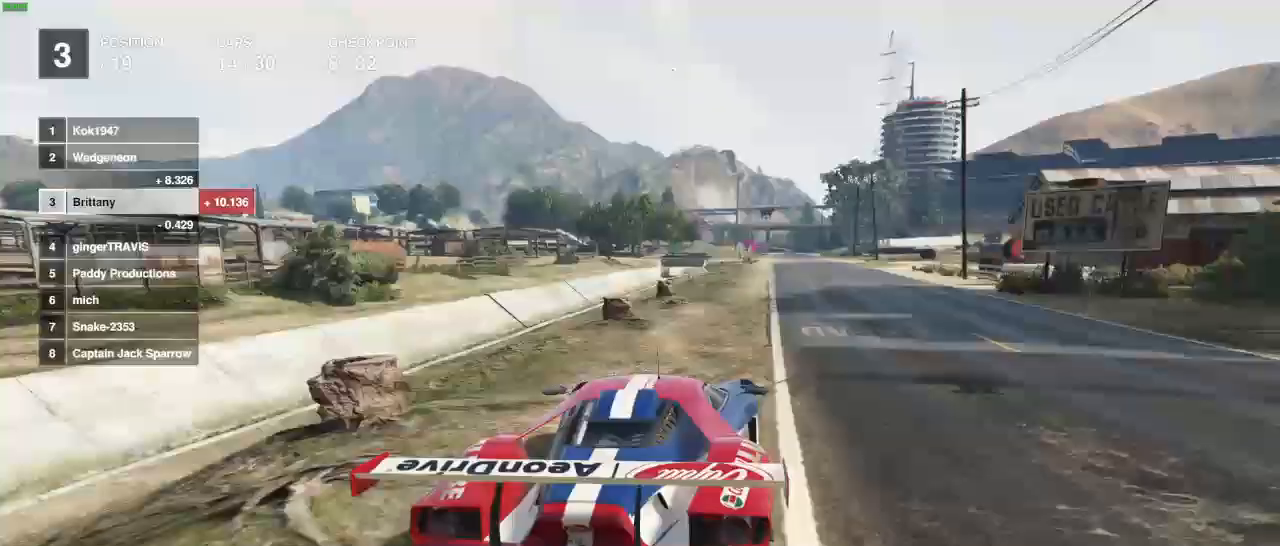
{"buttons": ["R2"], "left_stick": "right", "right_stick": "center", "events": [[117, "left_stick", "center"], [500, "left_stick", "right"]]}
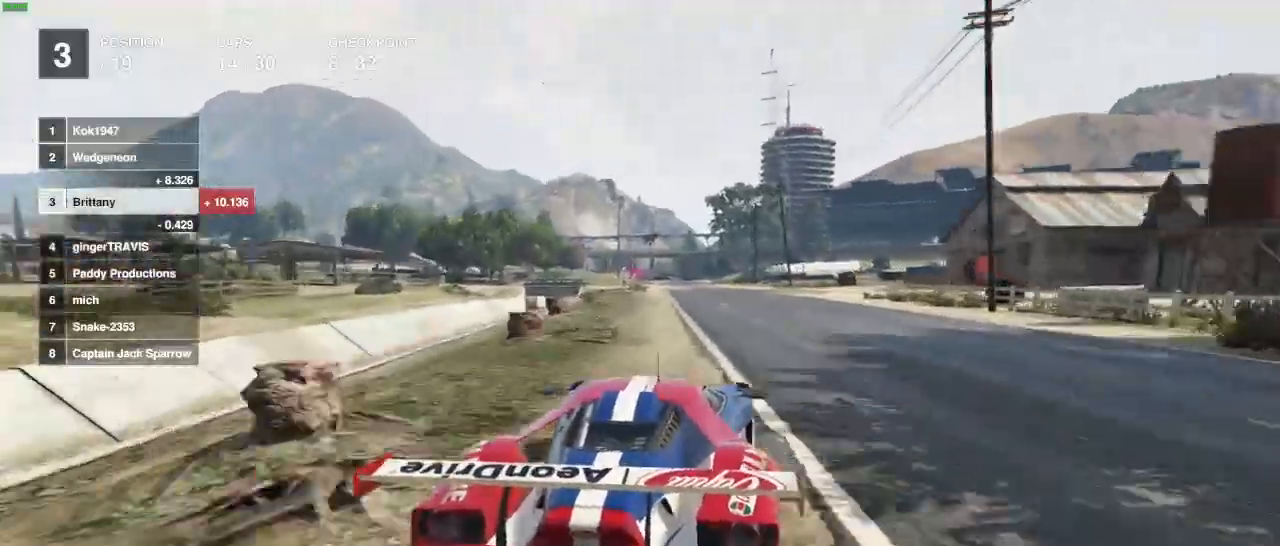
{"buttons": ["R2"], "left_stick": "center", "right_stick": "center", "events": [[50, "left_stick", "center"]]}
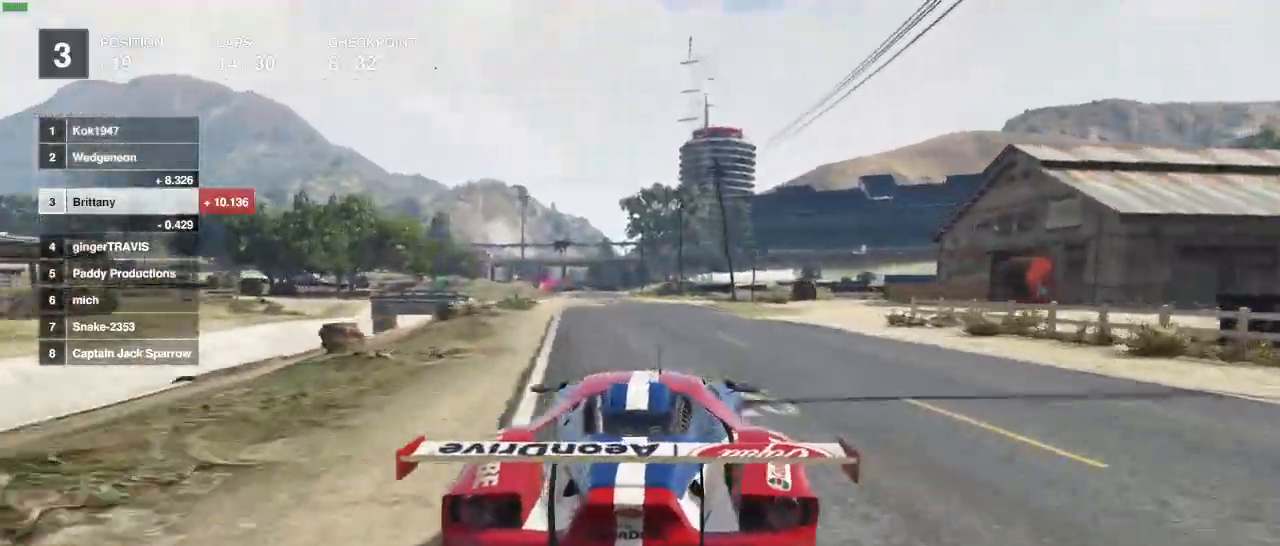
{"buttons": ["R2"], "left_stick": "center", "right_stick": "center", "events": []}
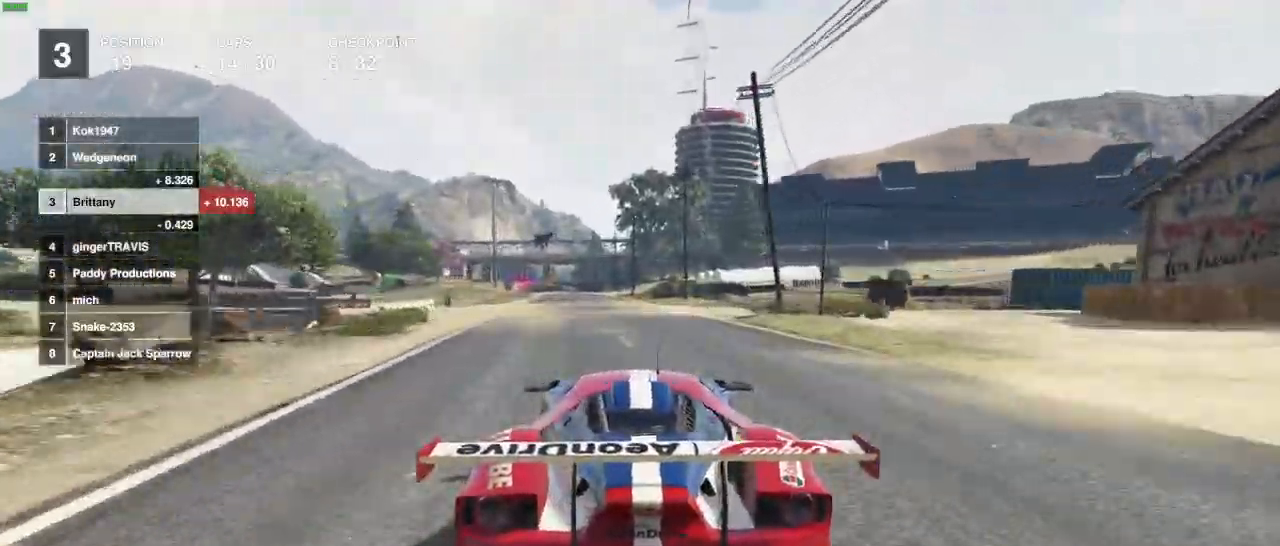
{"buttons": ["R2"], "left_stick": "center", "right_stick": "center", "events": []}
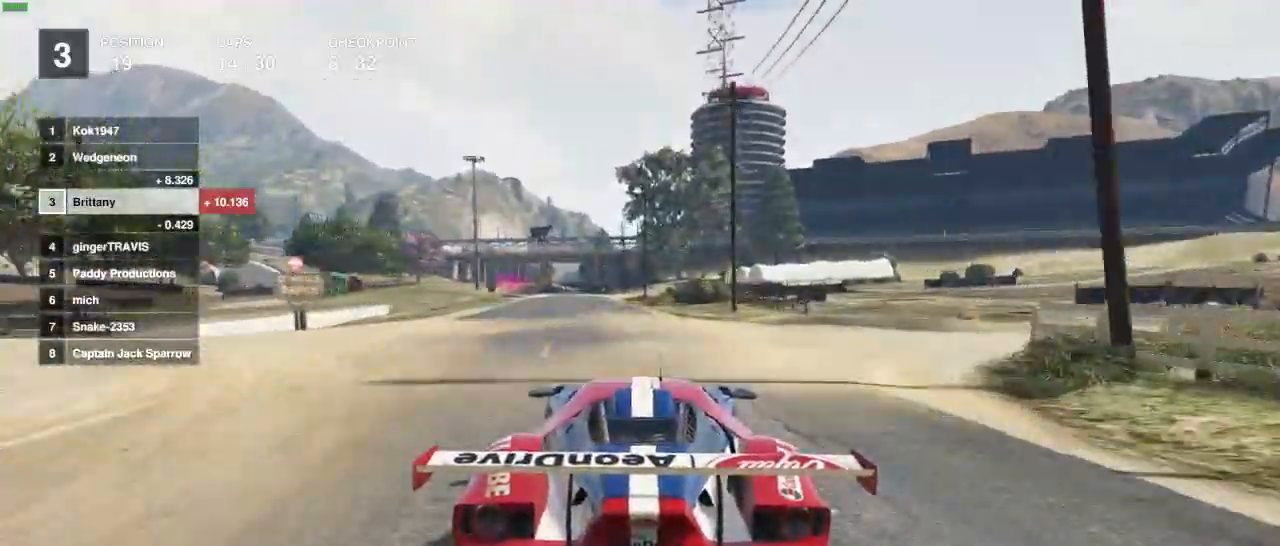
{"buttons": ["R2"], "left_stick": "center", "right_stick": "center", "events": [[17, "left_stick", "left"], [167, "left_stick", "center"]]}
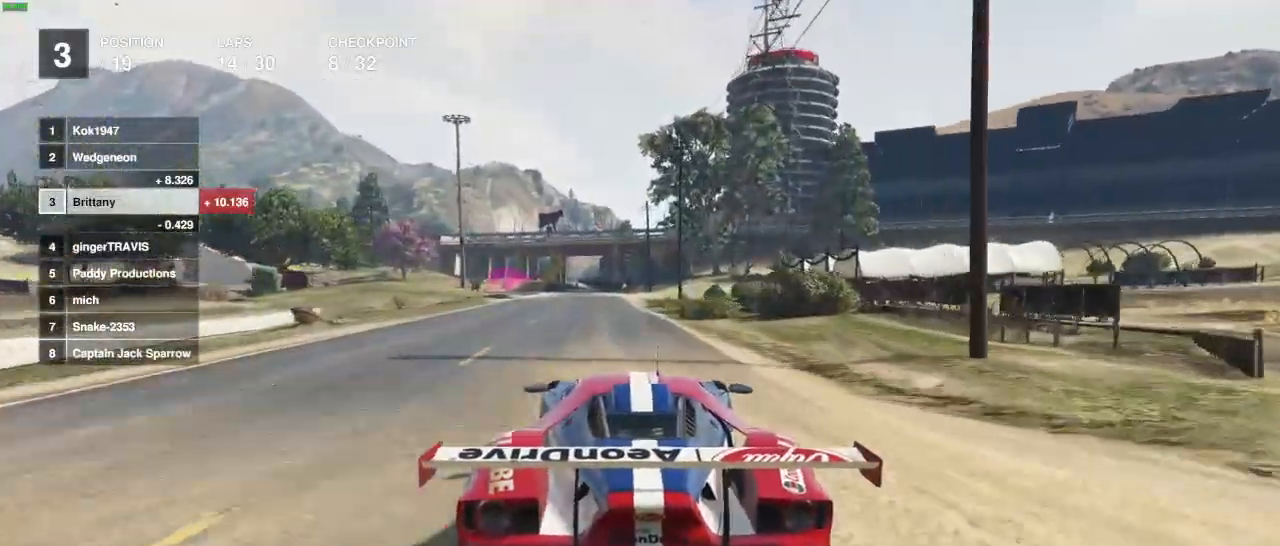
{"buttons": ["R2"], "left_stick": "center", "right_stick": "center", "events": []}
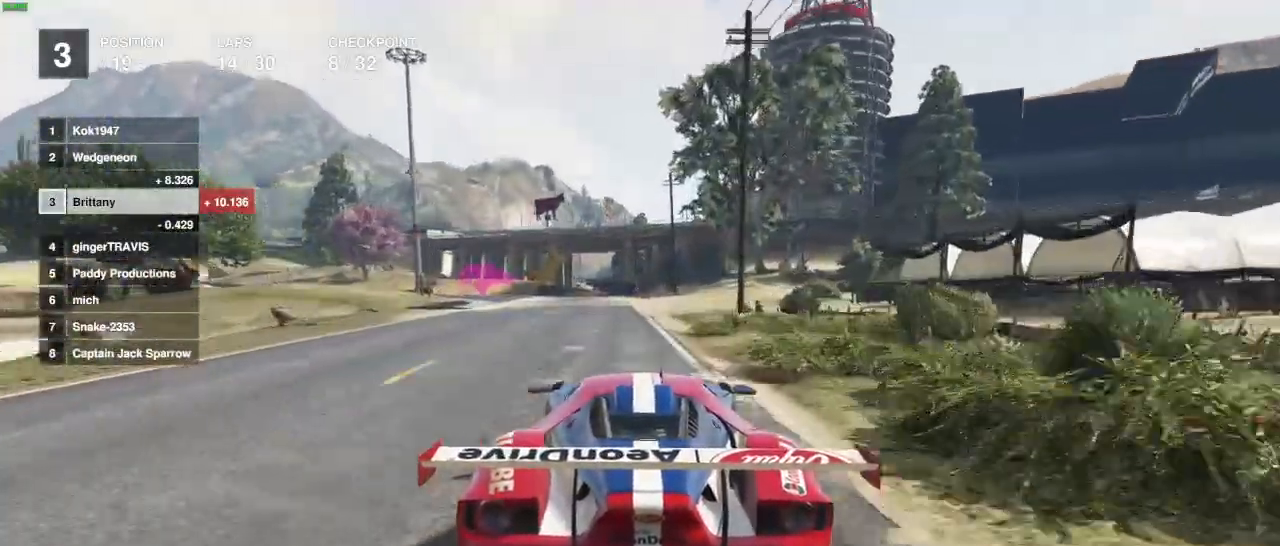
{"buttons": ["R2"], "left_stick": "center", "right_stick": "center", "events": []}
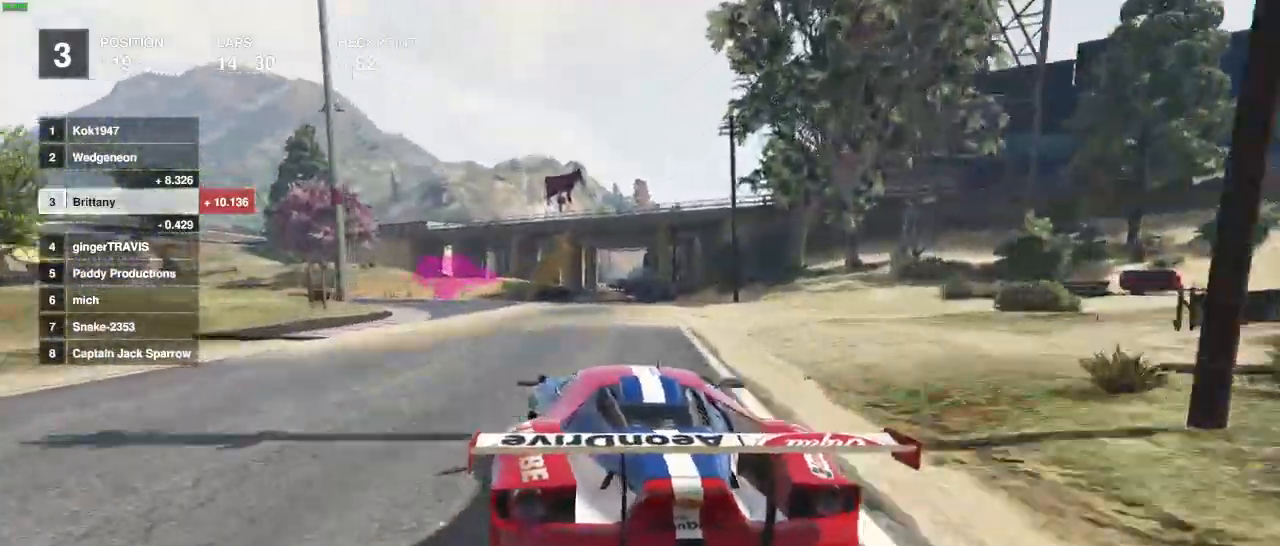
{"buttons": ["L2", "R2"], "left_stick": "center", "right_stick": "center", "events": [[483, "L2", "down"]]}
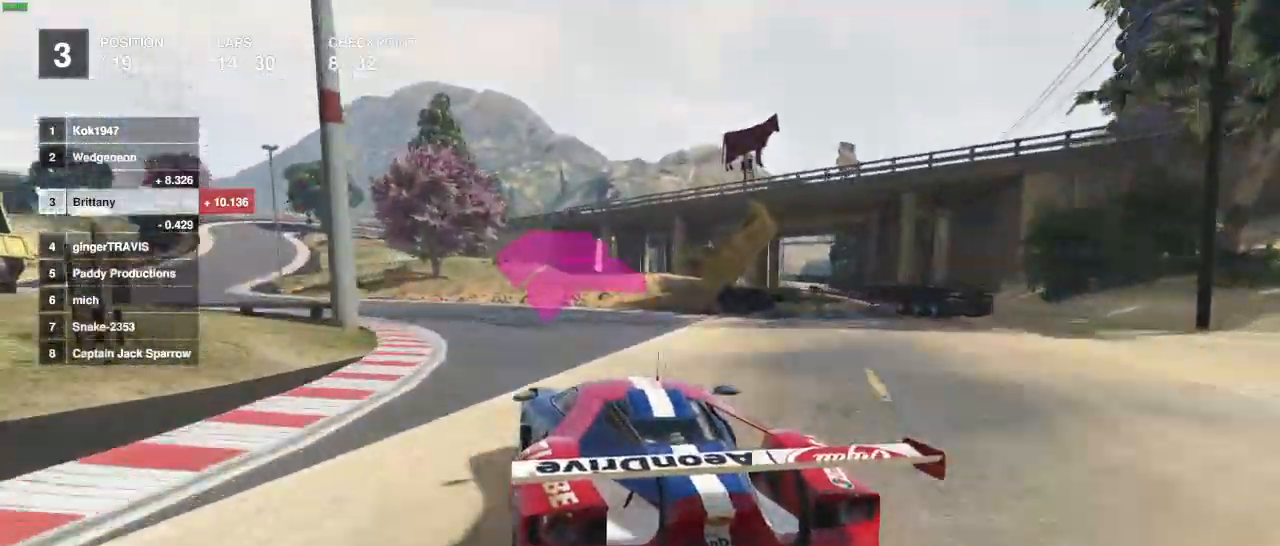
{"buttons": [], "left_stick": "center", "right_stick": "center", "events": [[50, "L2", "up"], [383, "R2", "up"]]}
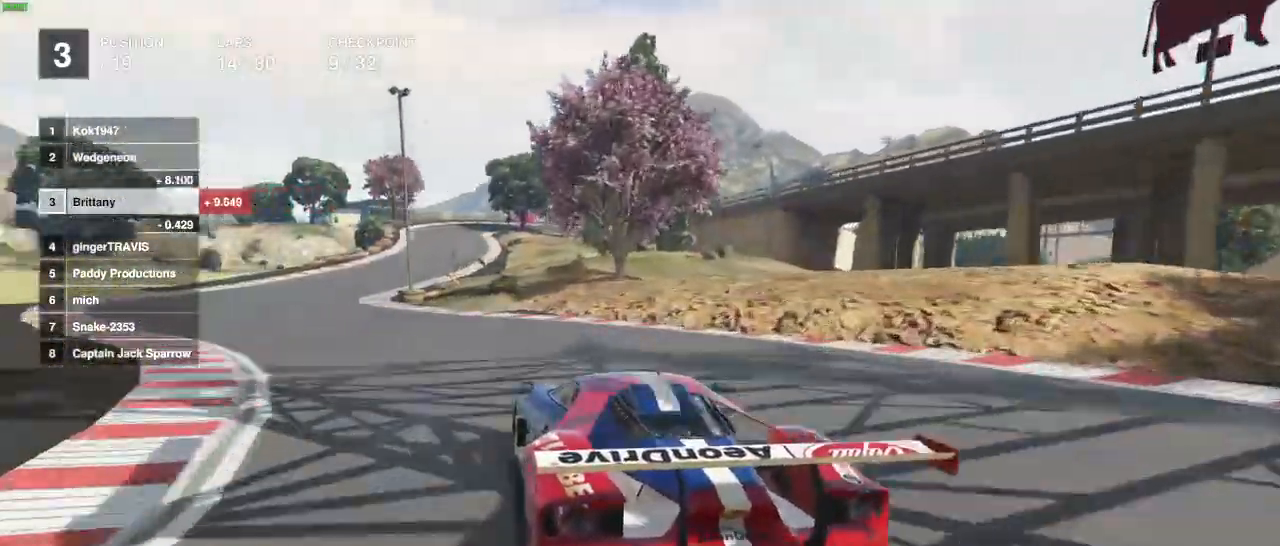
{"buttons": ["R2"], "left_stick": "right", "right_stick": "center", "events": [[200, "R2", "down"], [500, "left_stick", "right"]]}
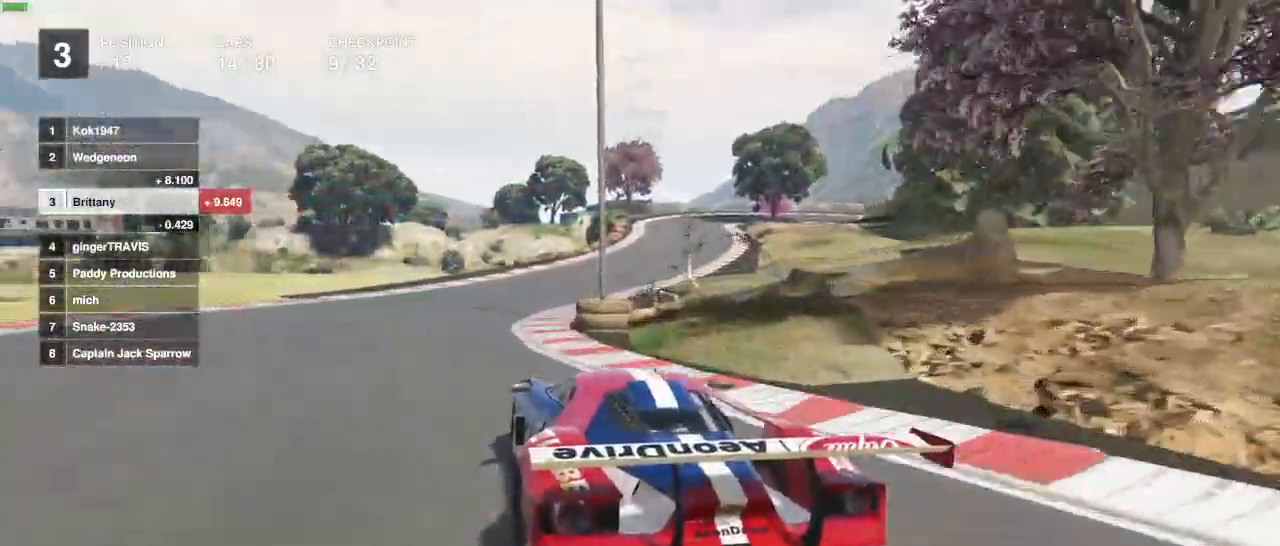
{"buttons": ["R2"], "left_stick": "right", "right_stick": "center", "events": [[200, "left_stick", "center"], [383, "left_stick", "right"]]}
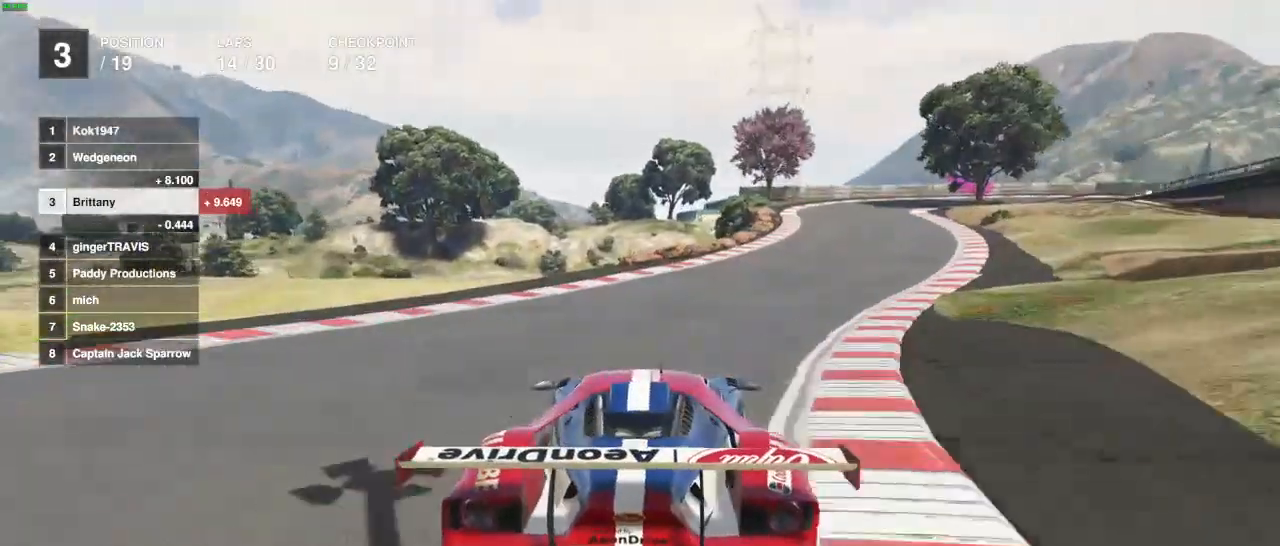
{"buttons": ["R2"], "left_stick": "center", "right_stick": "center", "events": [[300, "left_stick", "center"]]}